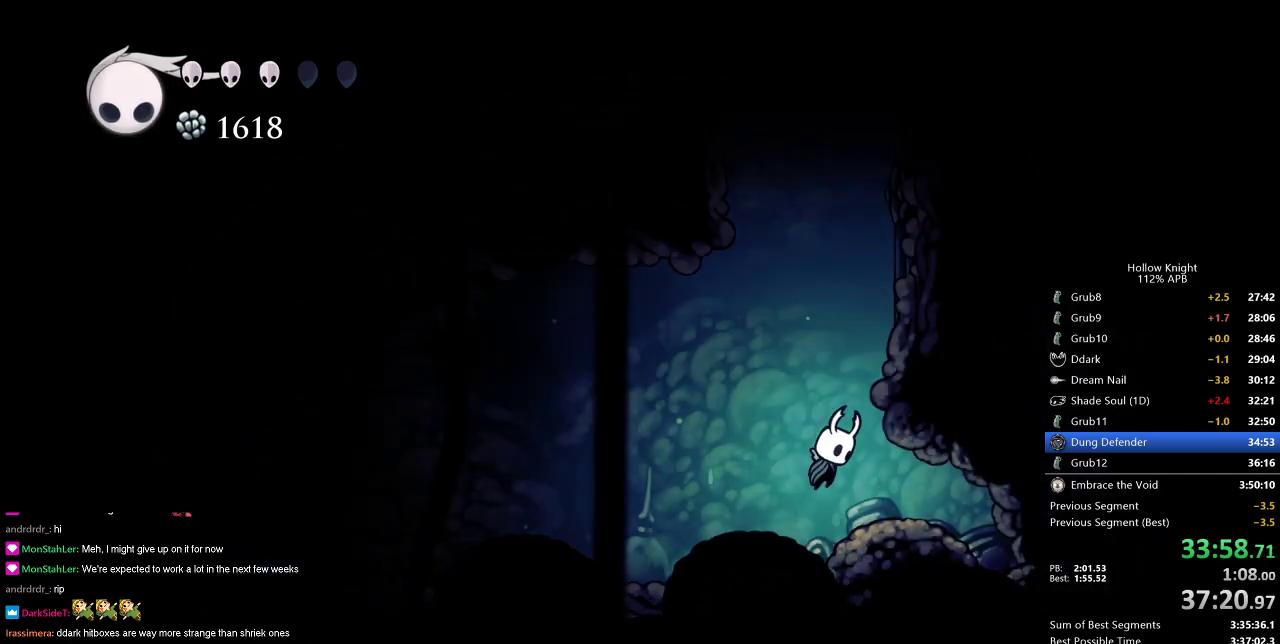
Gameplay with keyboard; each line is a JSON object with the keys held at the frame after it. "events" lists presses ("down") and releases ("up") of "cdash", "dash", "dnail", "down", "heal", "inv", "jump", "left", "nail", "right", "spell" and "up" between this image and that frame as [ms after this image, input, new state], when the widget could be followed in between. No other keys are recorded. Mouse input is not recorded. Key names are as the overlay labels them; some are game actions (e.g. jump) rather than physical keys.
{"keys": ["jump", "right"], "events": [[134, "right", "down"], [267, "jump", "up"], [317, "jump", "down"]]}
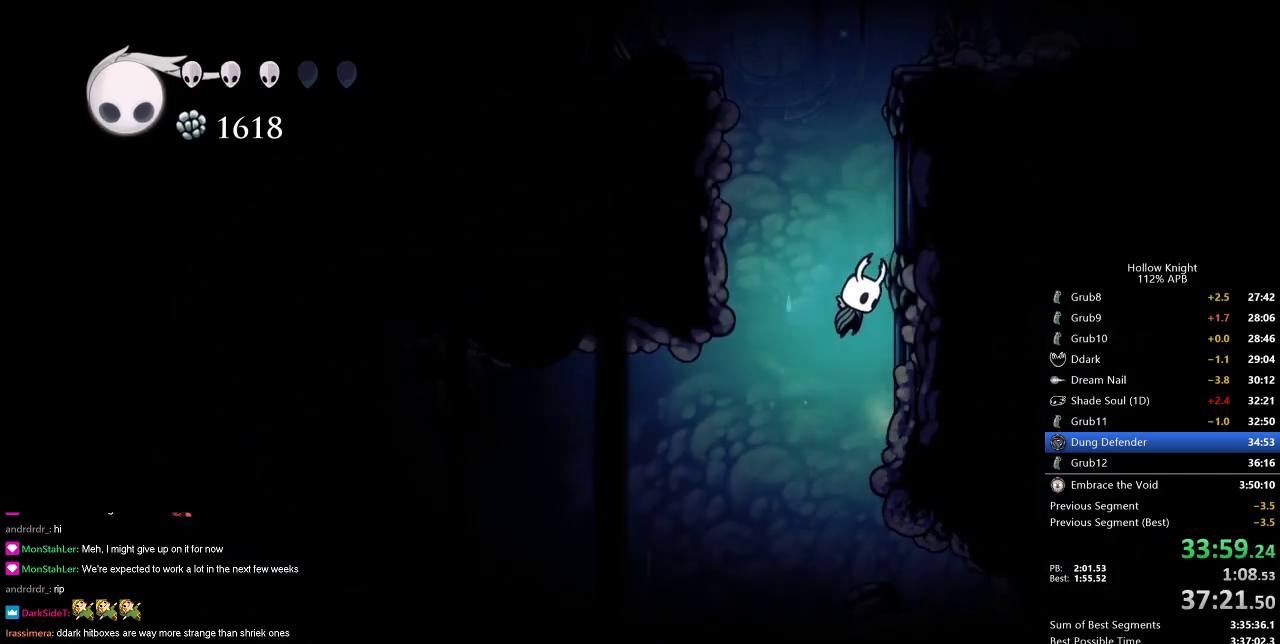
{"keys": ["jump", "left"], "events": [[100, "jump", "up"], [150, "jump", "down"], [150, "left", "down"], [200, "right", "up"]]}
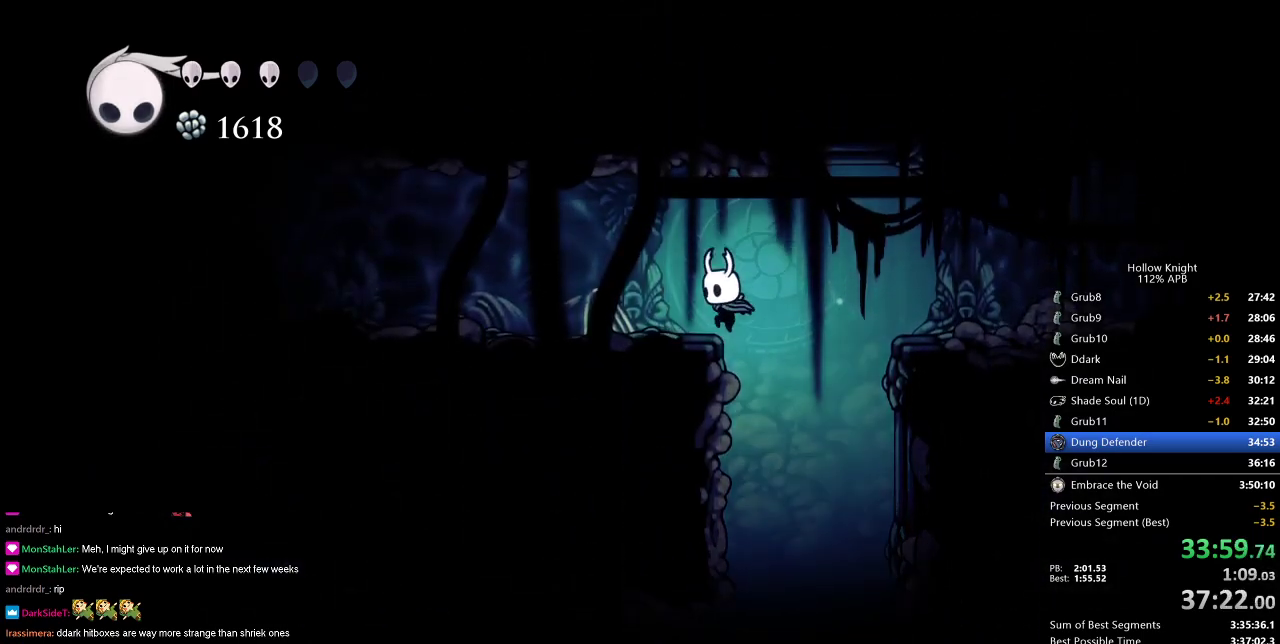
{"keys": ["left"], "events": [[167, "jump", "up"], [350, "dash", "down"], [501, "dash", "up"]]}
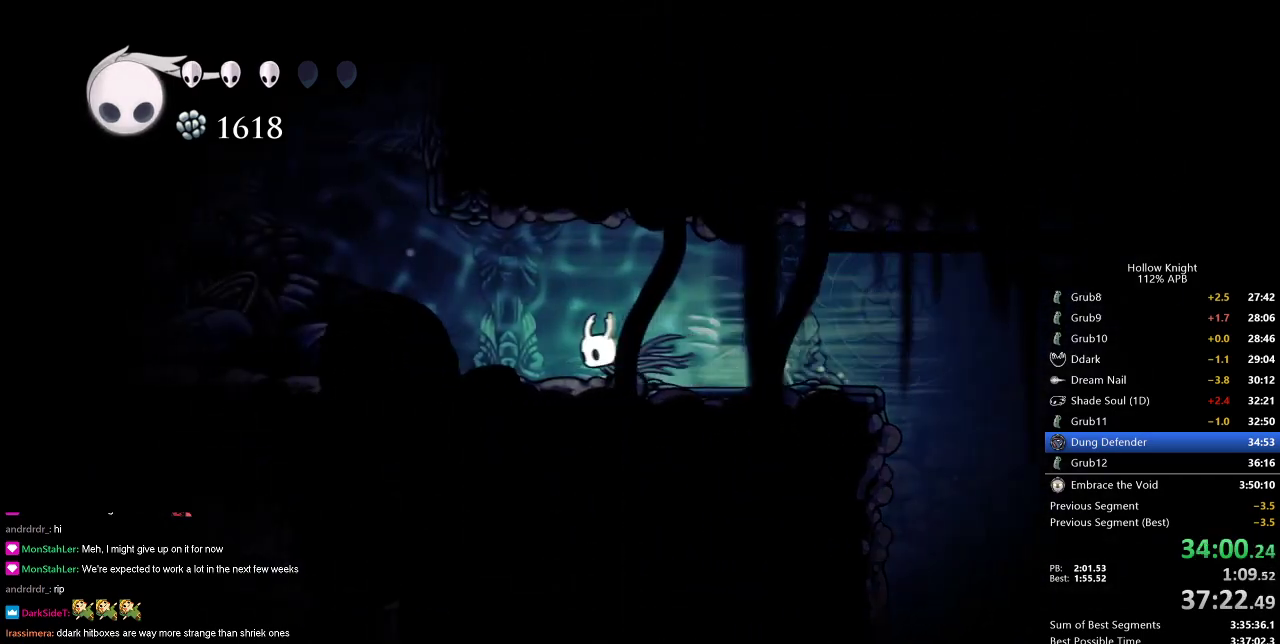
{"keys": ["jump", "left", "right"], "events": [[367, "jump", "down"], [467, "right", "down"]]}
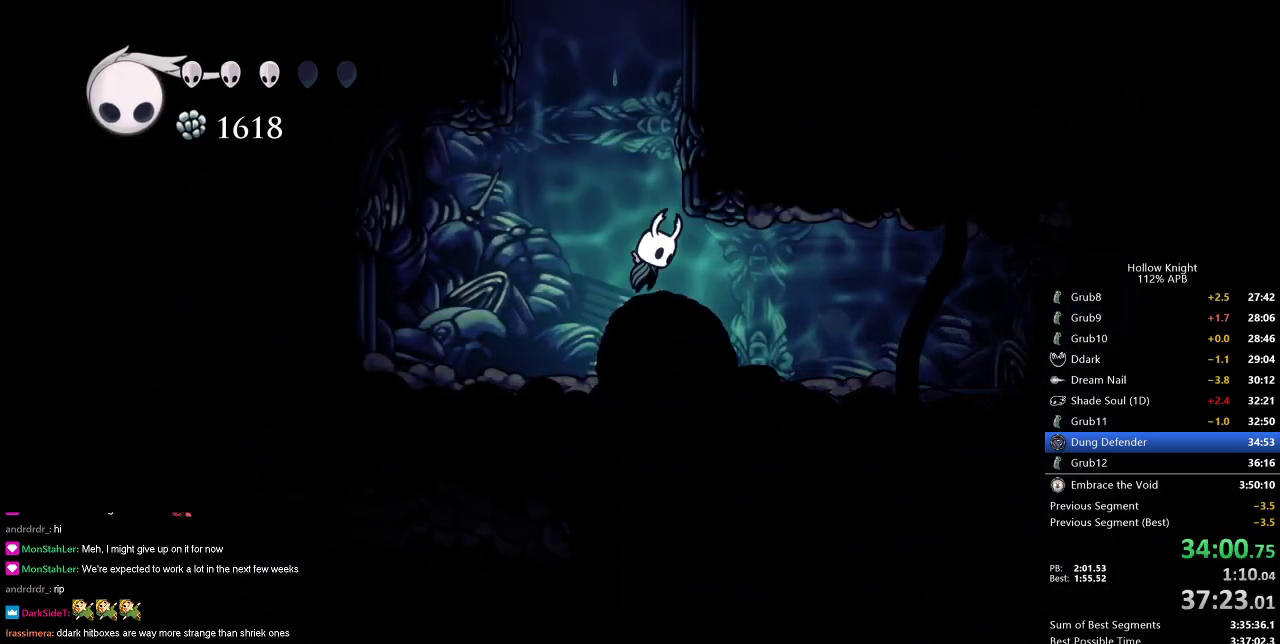
{"keys": ["jump", "right"], "events": [[17, "left", "up"], [200, "jump", "up"], [250, "jump", "down"]]}
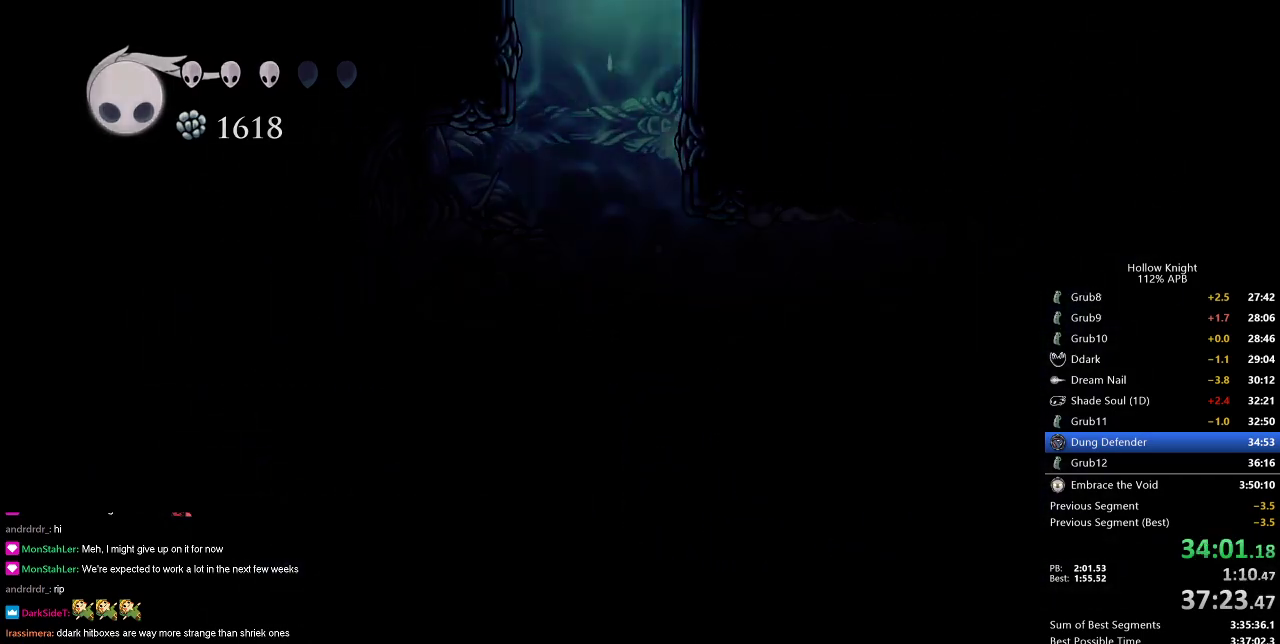
{"keys": ["right"], "events": [[183, "jump", "up"]]}
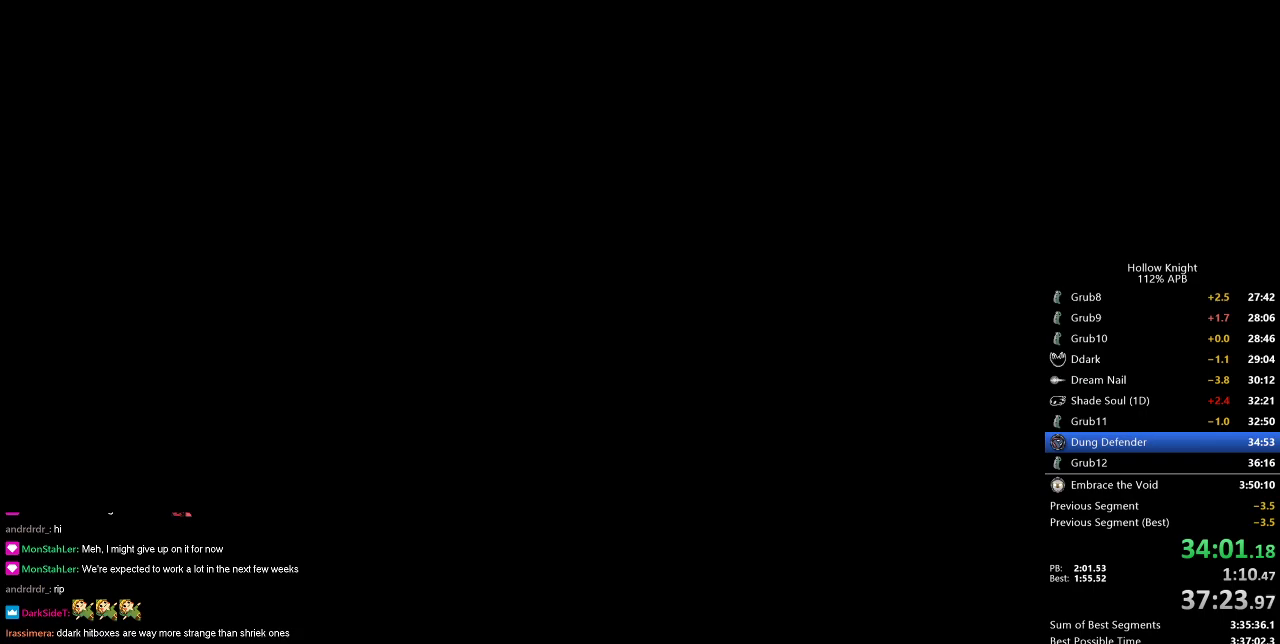
{"keys": ["right"], "events": []}
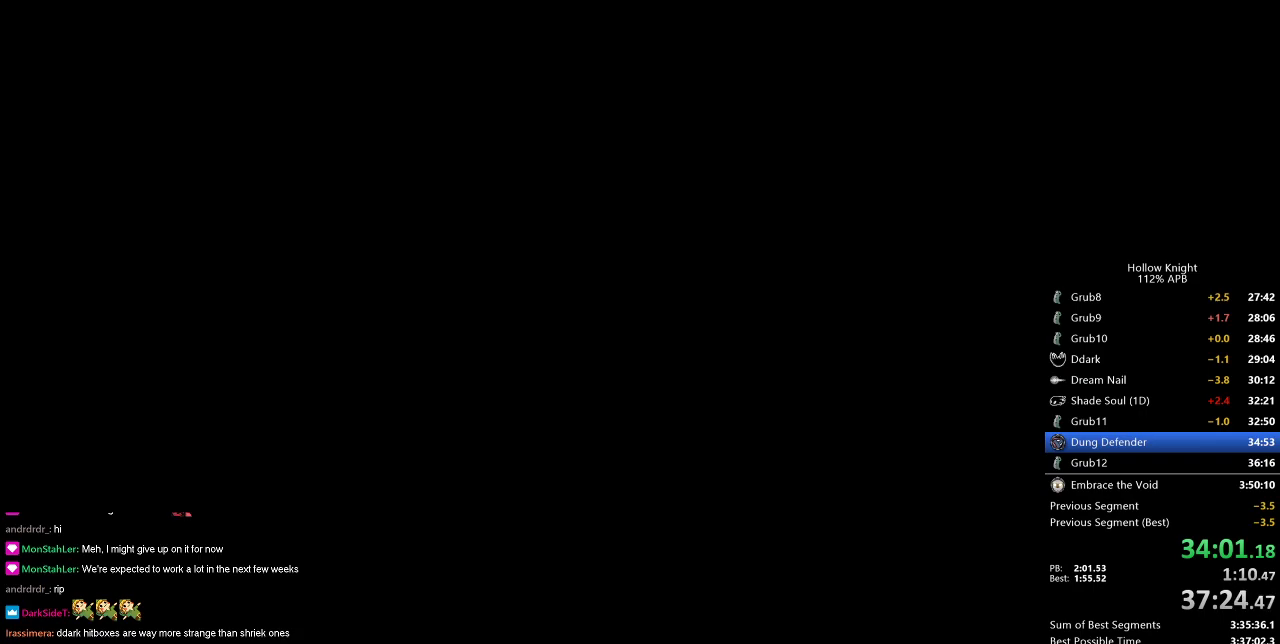
{"keys": ["right"], "events": []}
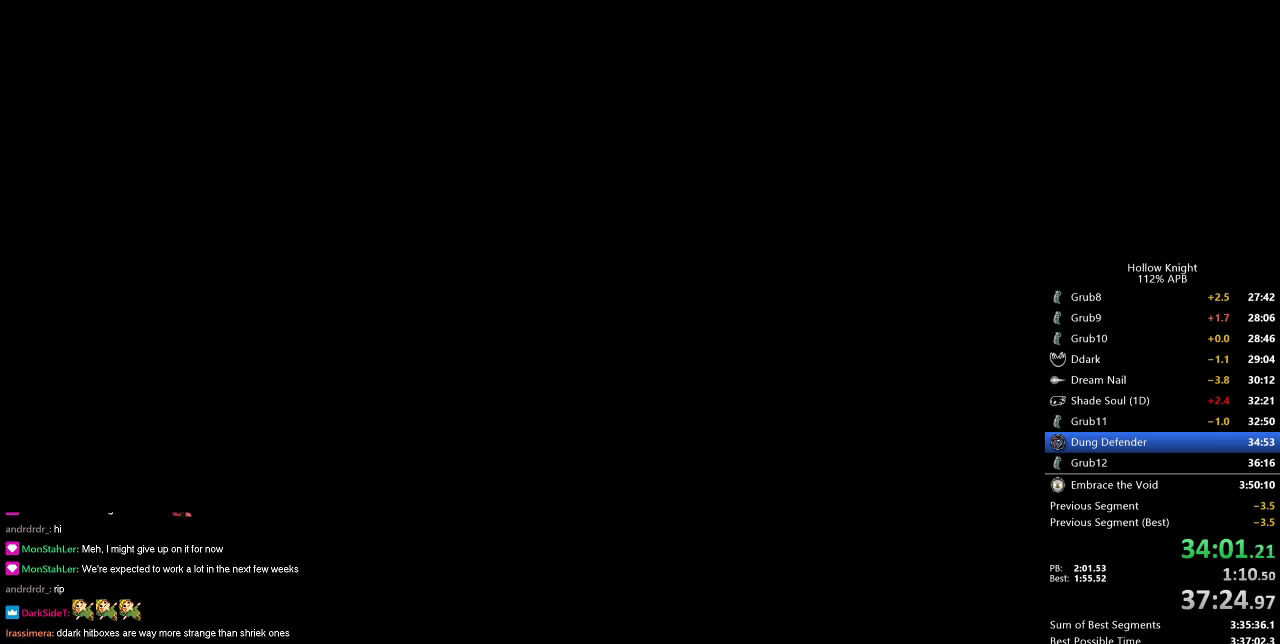
{"keys": ["right"], "events": []}
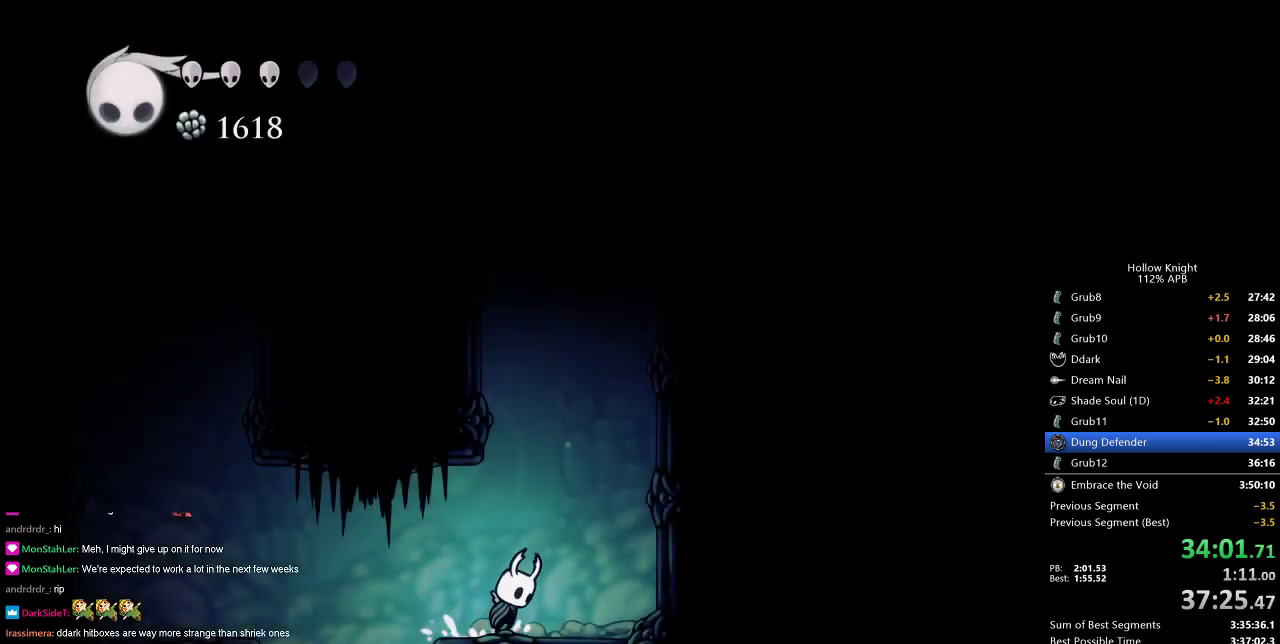
{"keys": ["jump", "left"], "events": [[17, "jump", "down"], [67, "right", "up"], [150, "left", "down"], [334, "jump", "up"], [384, "jump", "down"]]}
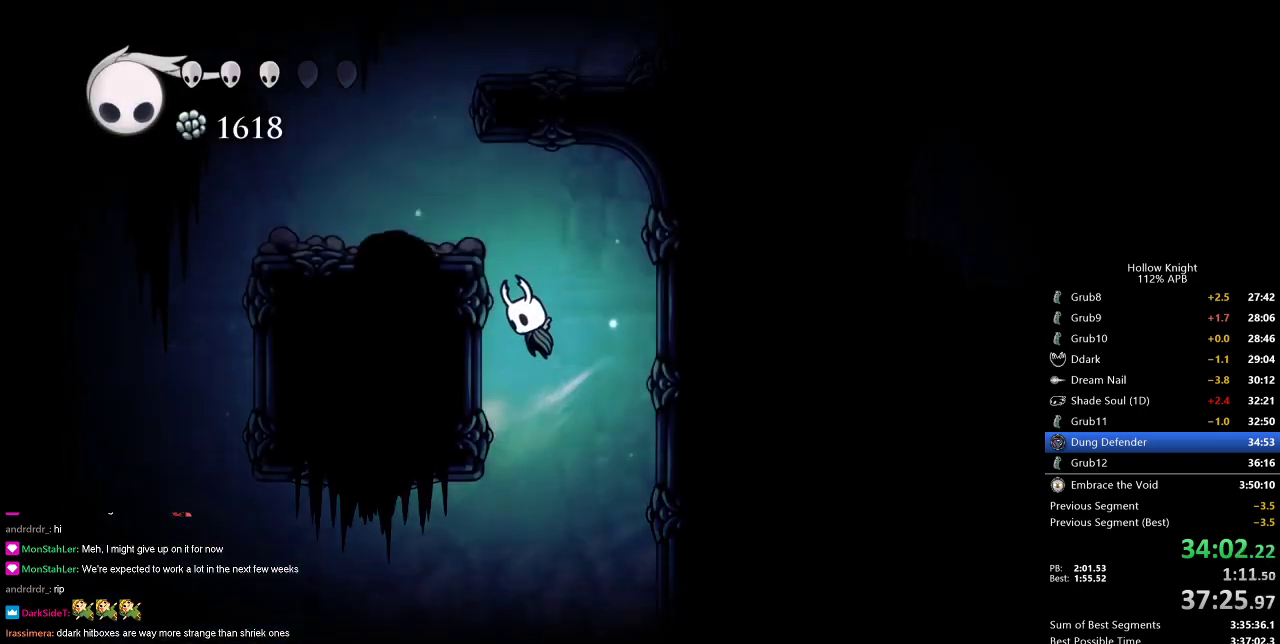
{"keys": ["jump"], "events": [[267, "jump", "up"], [451, "jump", "down"], [451, "left", "up"]]}
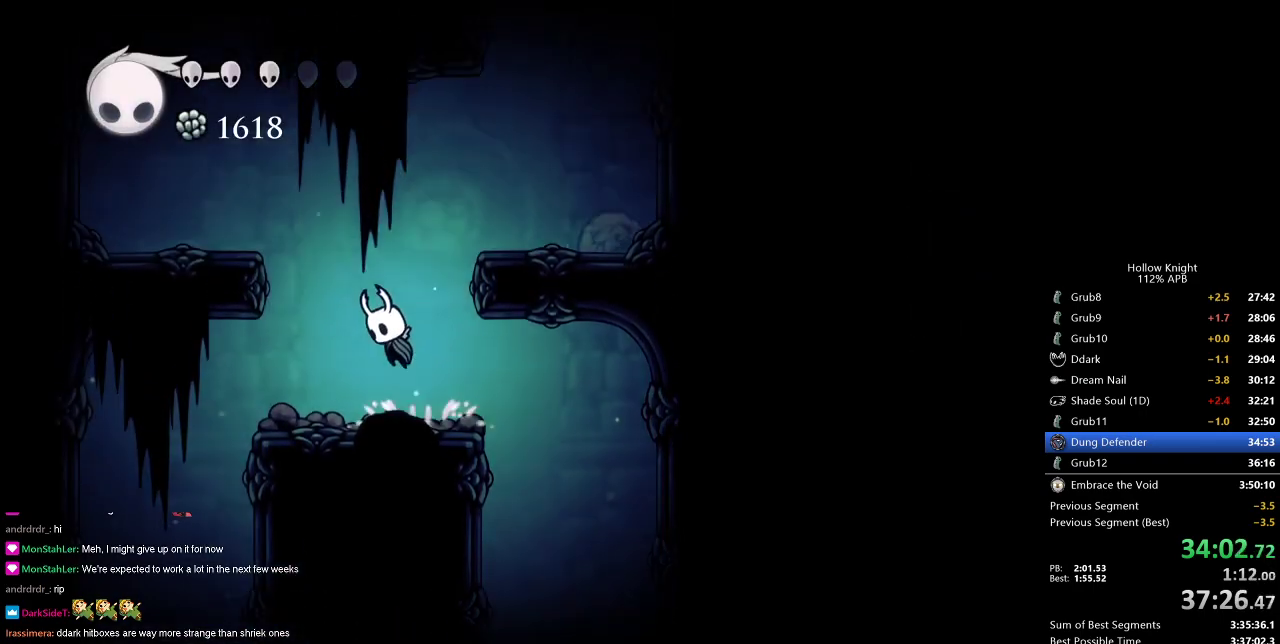
{"keys": ["jump", "right"], "events": [[83, "right", "down"], [217, "jump", "up"], [417, "jump", "down"]]}
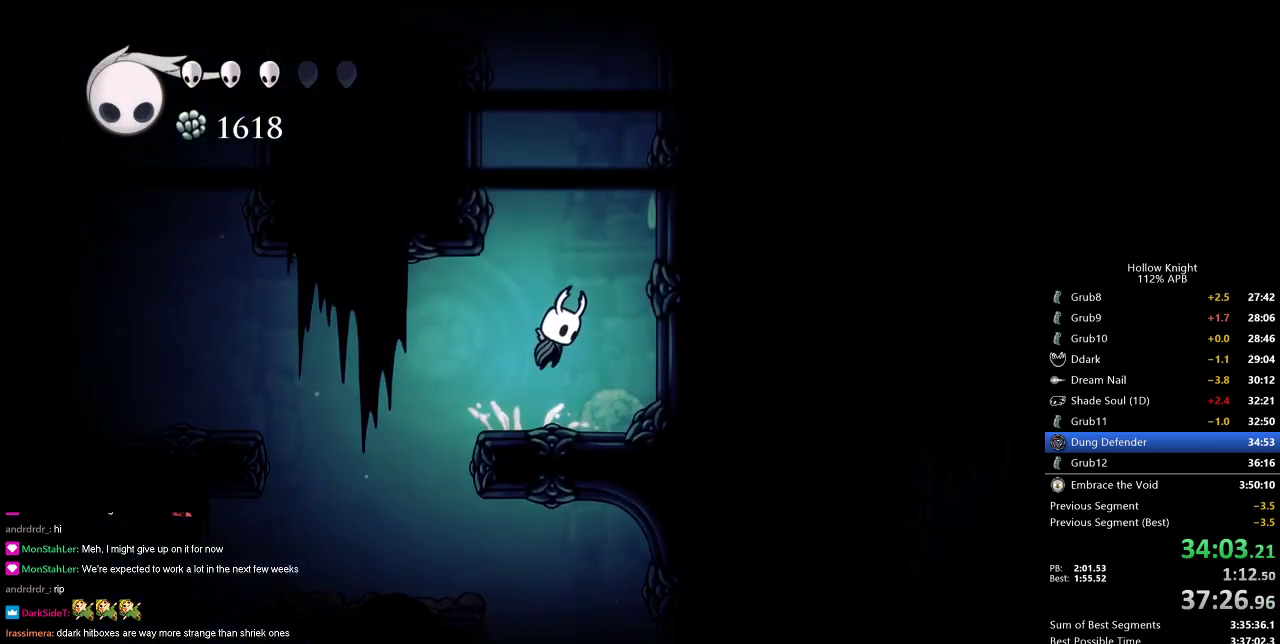
{"keys": ["jump", "left"], "events": [[17, "right", "up"], [34, "left", "down"], [234, "jump", "up"], [267, "jump", "down"]]}
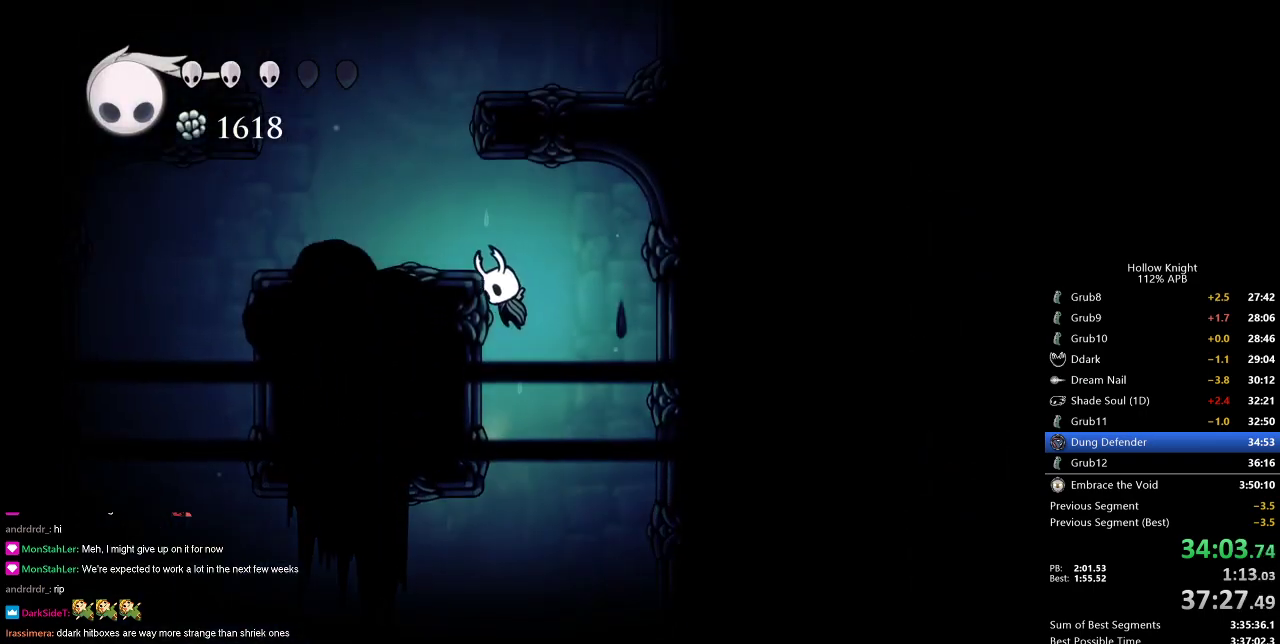
{"keys": ["jump", "right"], "events": [[183, "jump", "up"], [334, "jump", "down"], [384, "left", "up"], [484, "right", "down"]]}
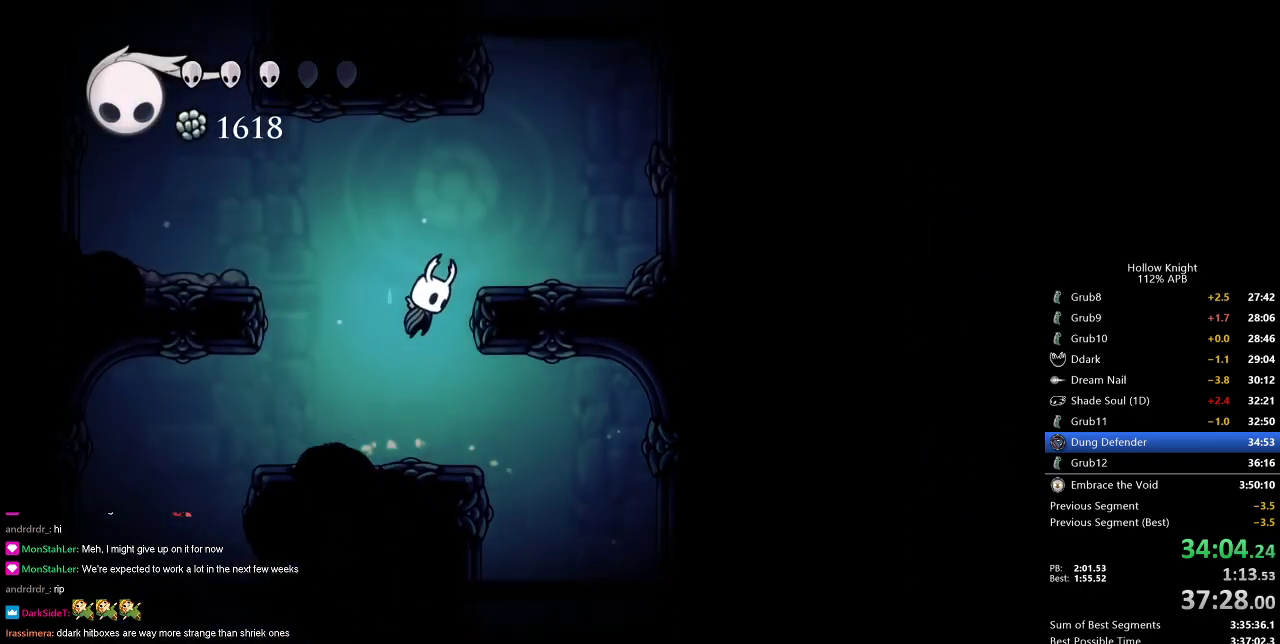
{"keys": ["jump", "left"], "events": [[167, "jump", "up"], [351, "jump", "down"], [401, "right", "up"], [434, "left", "down"]]}
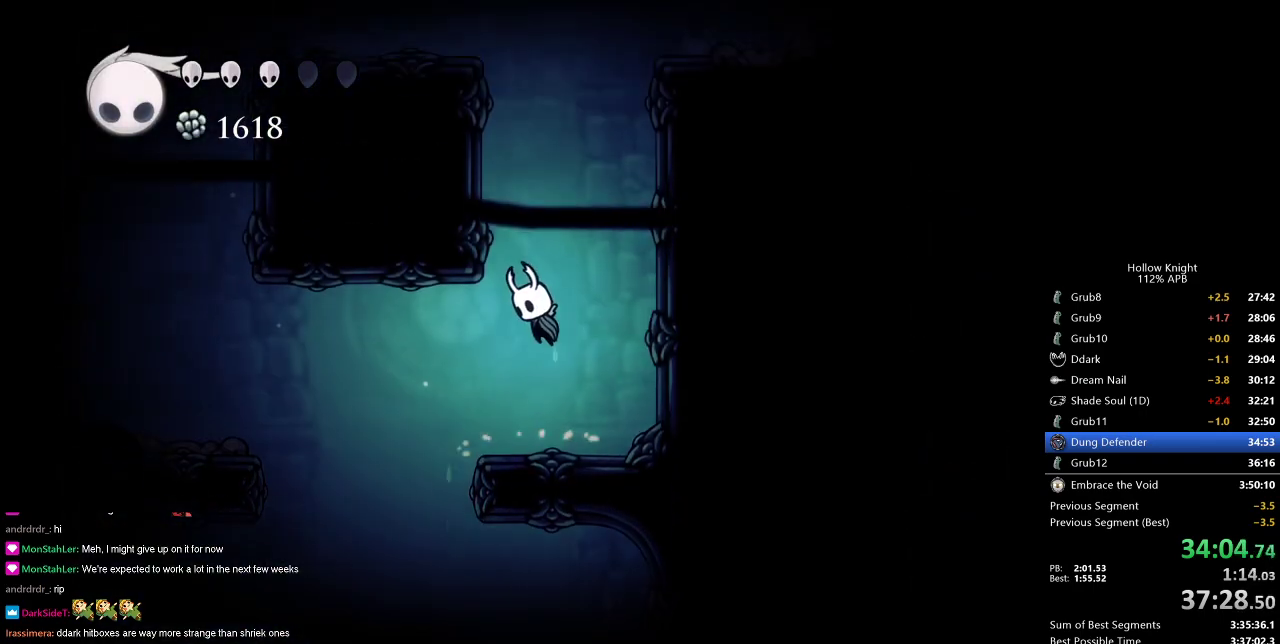
{"keys": ["jump", "left"], "events": [[183, "jump", "up"], [233, "jump", "down"]]}
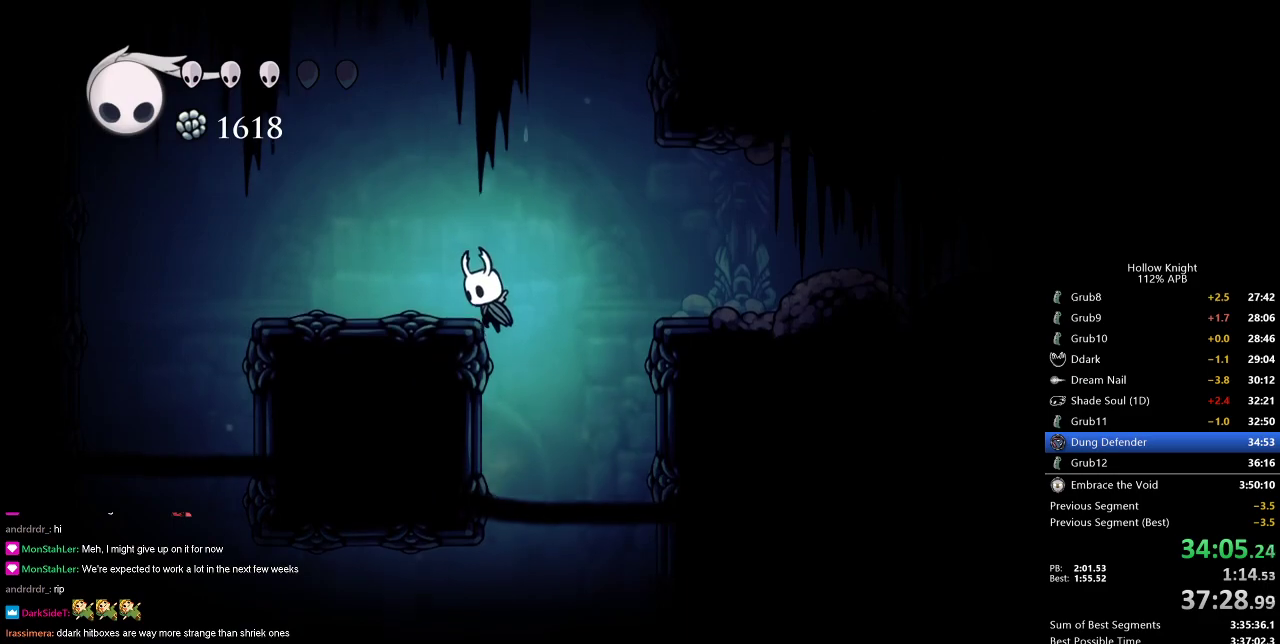
{"keys": ["right"], "events": [[101, "jump", "up"], [201, "left", "up"], [334, "jump", "down"], [334, "right", "down"], [484, "jump", "up"]]}
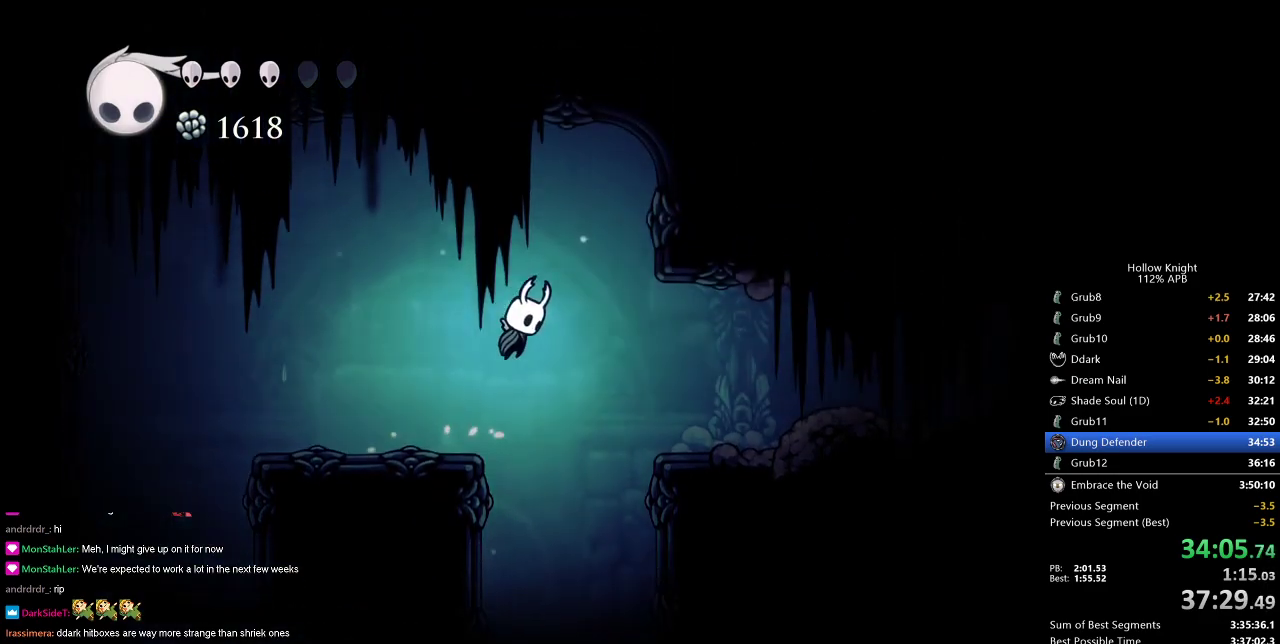
{"keys": ["right"], "events": [[117, "dash", "down"], [217, "dash", "up"]]}
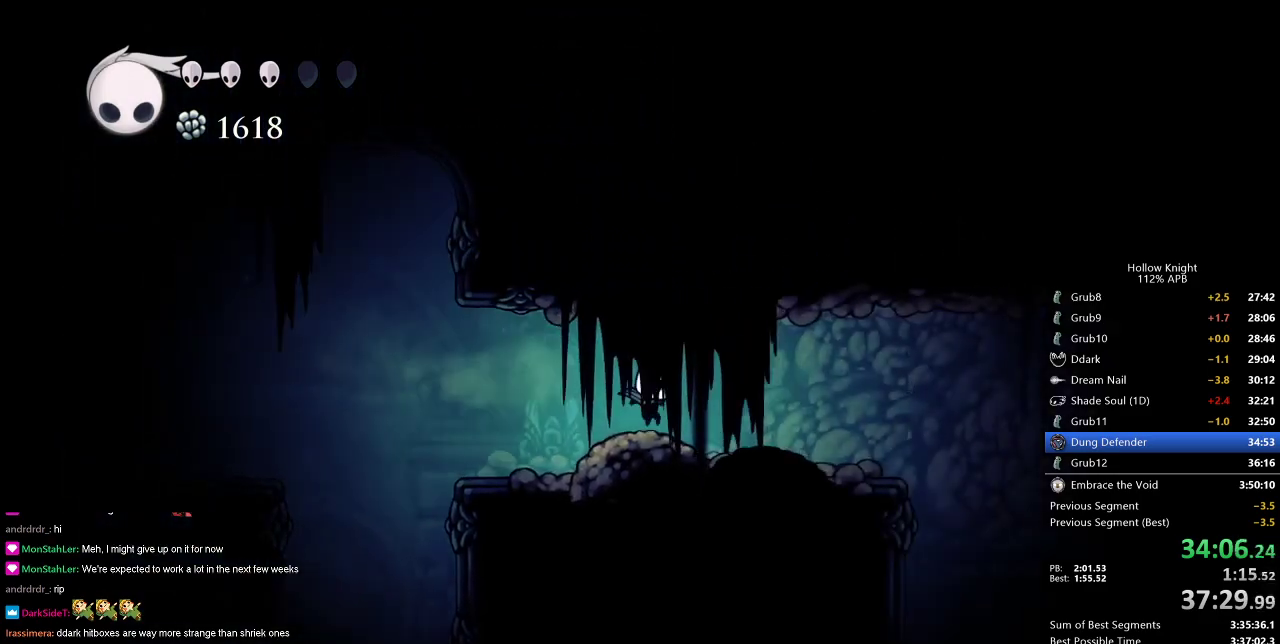
{"keys": [], "events": [[234, "dash", "down"], [367, "dash", "up"], [468, "right", "up"]]}
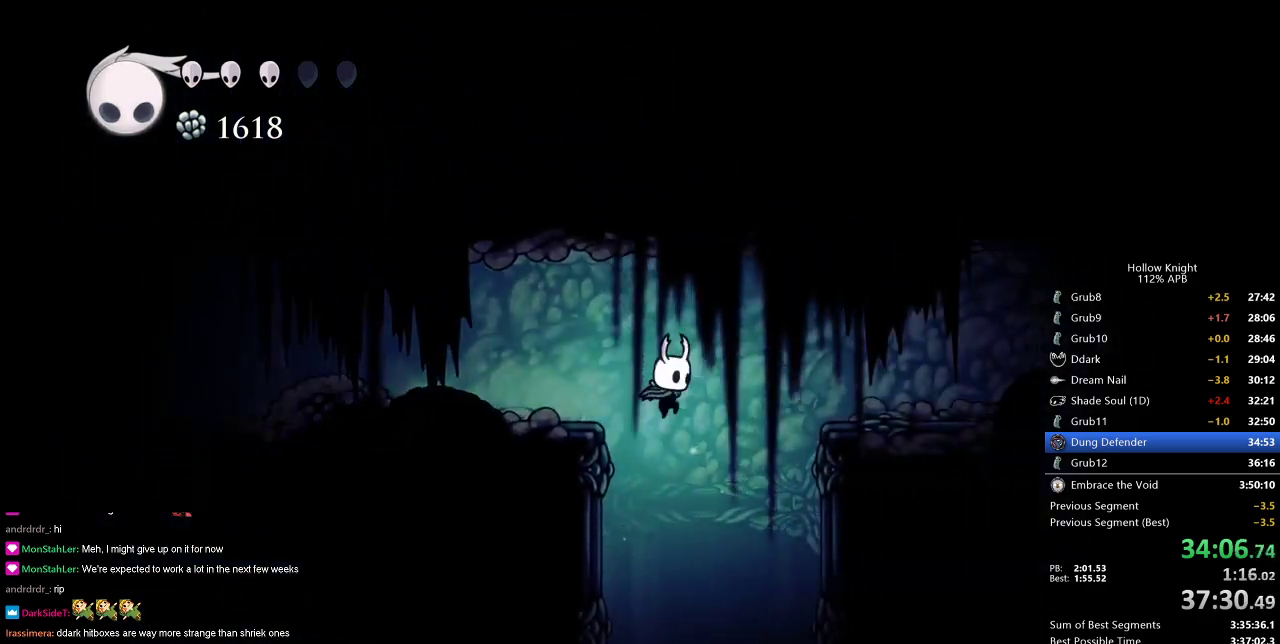
{"keys": [], "events": [[100, "right", "down"], [334, "right", "up"]]}
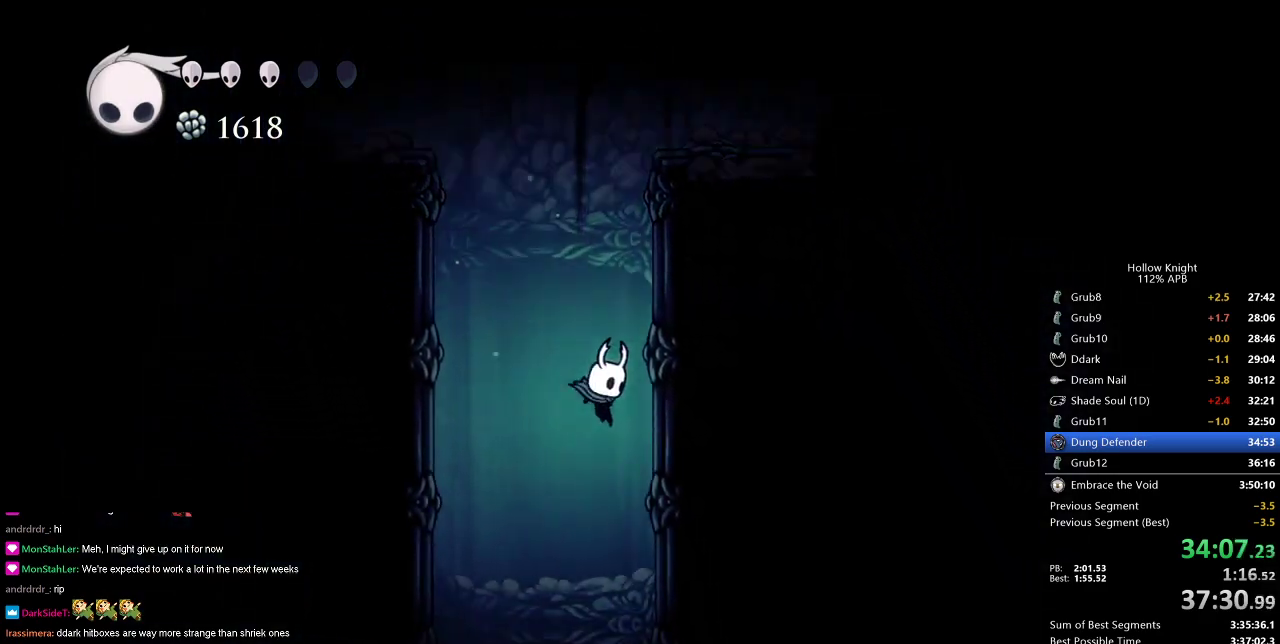
{"keys": ["left"], "events": [[117, "right", "down"], [401, "right", "up"], [451, "left", "down"]]}
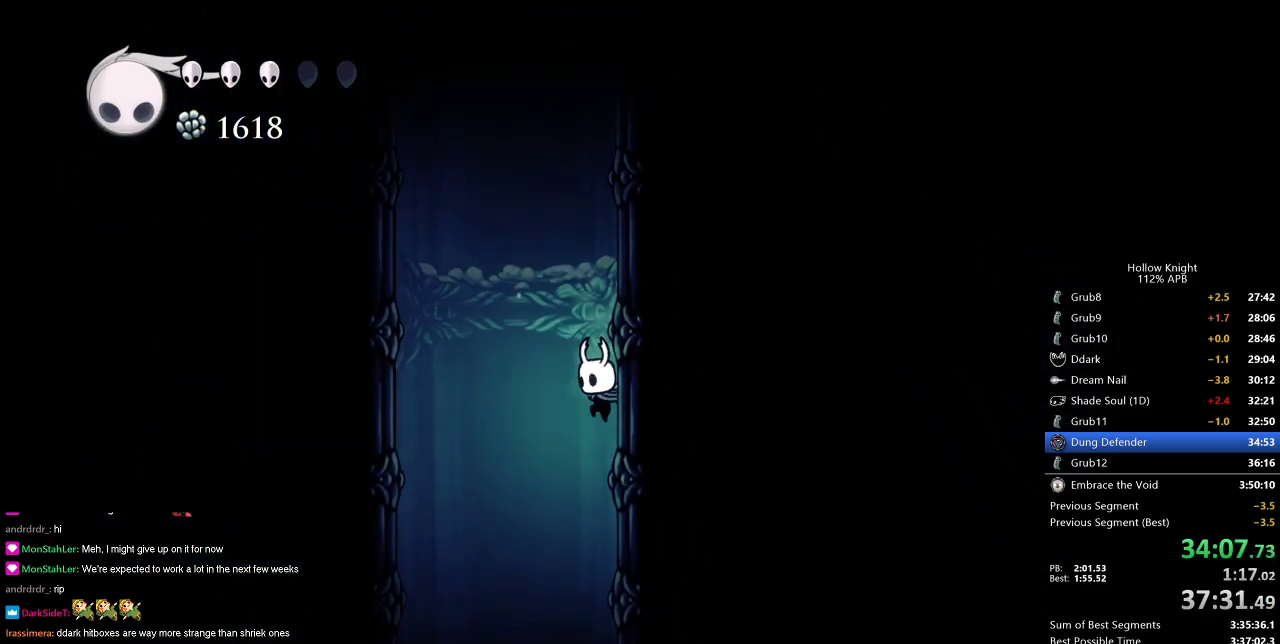
{"keys": [], "events": [[83, "left", "up"]]}
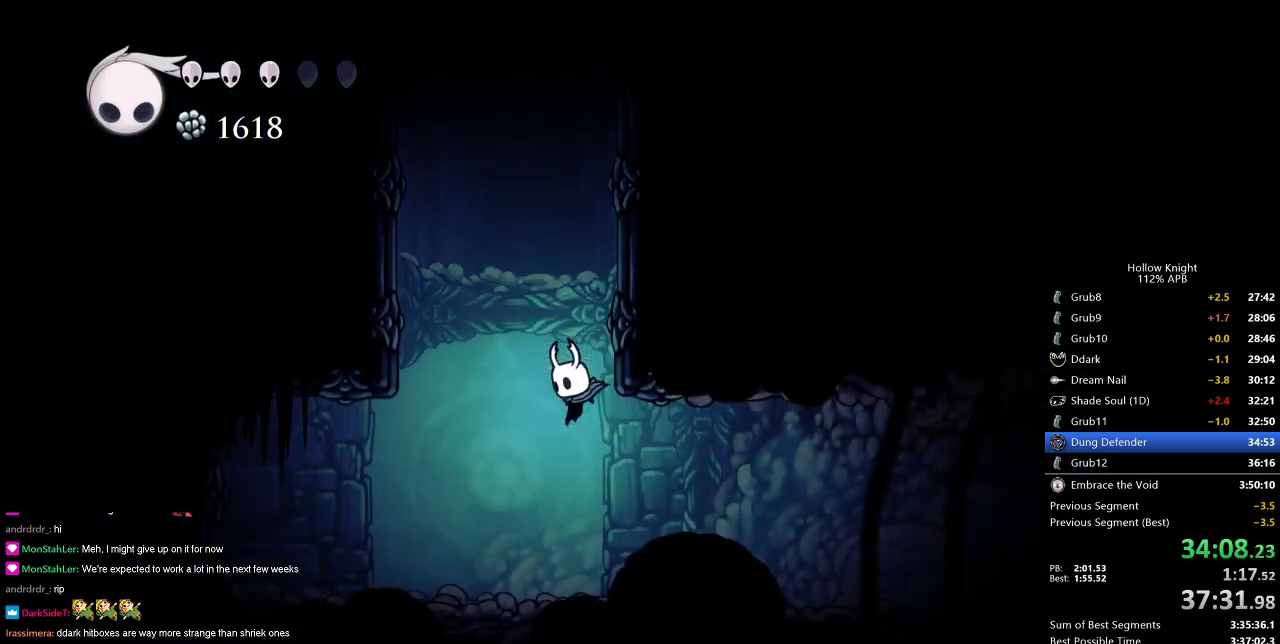
{"keys": ["right"], "events": [[50, "right", "down"], [101, "dash", "down"], [251, "dash", "up"]]}
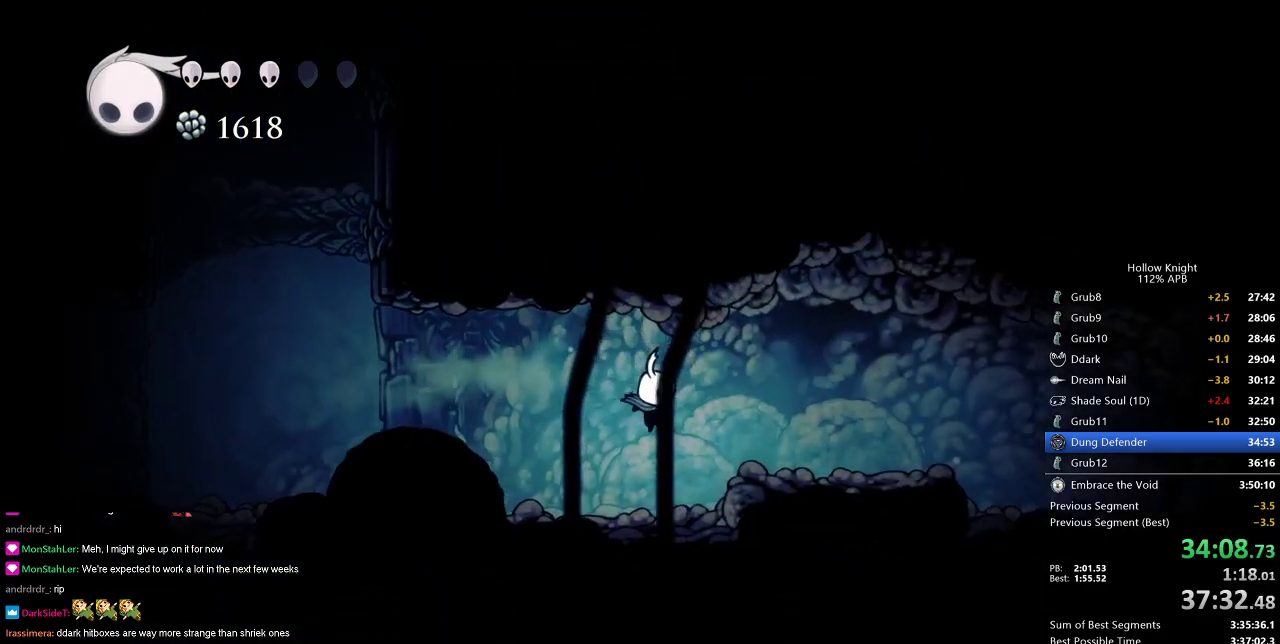
{"keys": ["right"], "events": [[250, "jump", "down"], [350, "jump", "up"]]}
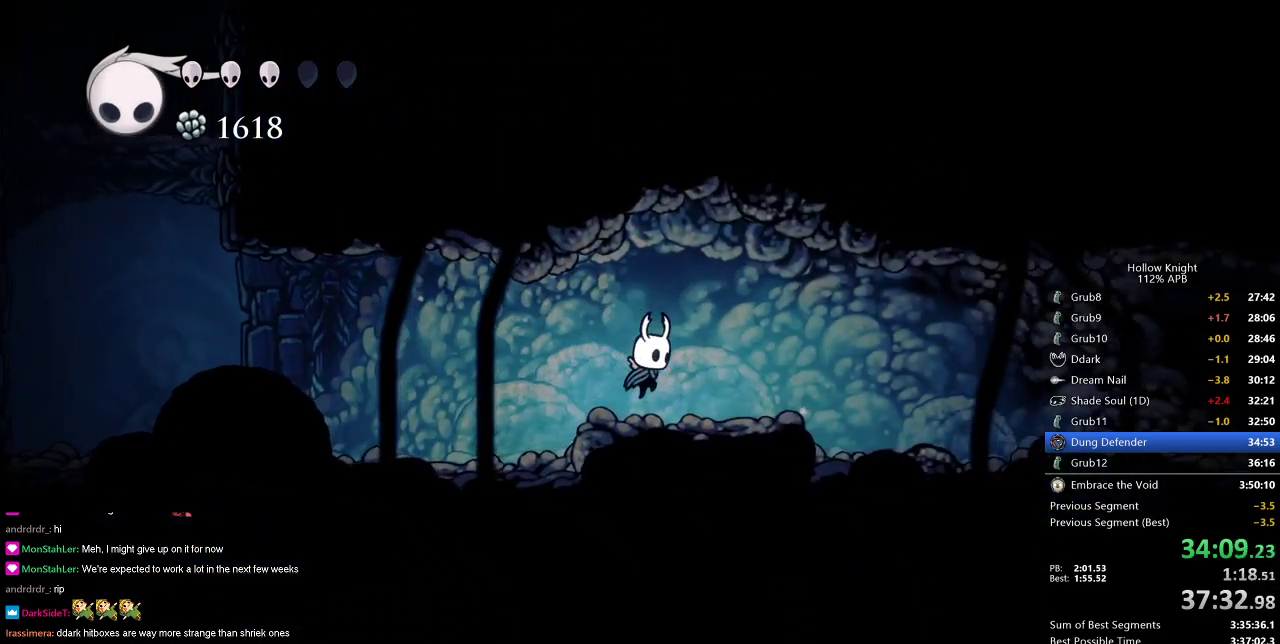
{"keys": ["cdash"], "events": [[134, "cdash", "down"], [184, "right", "up"]]}
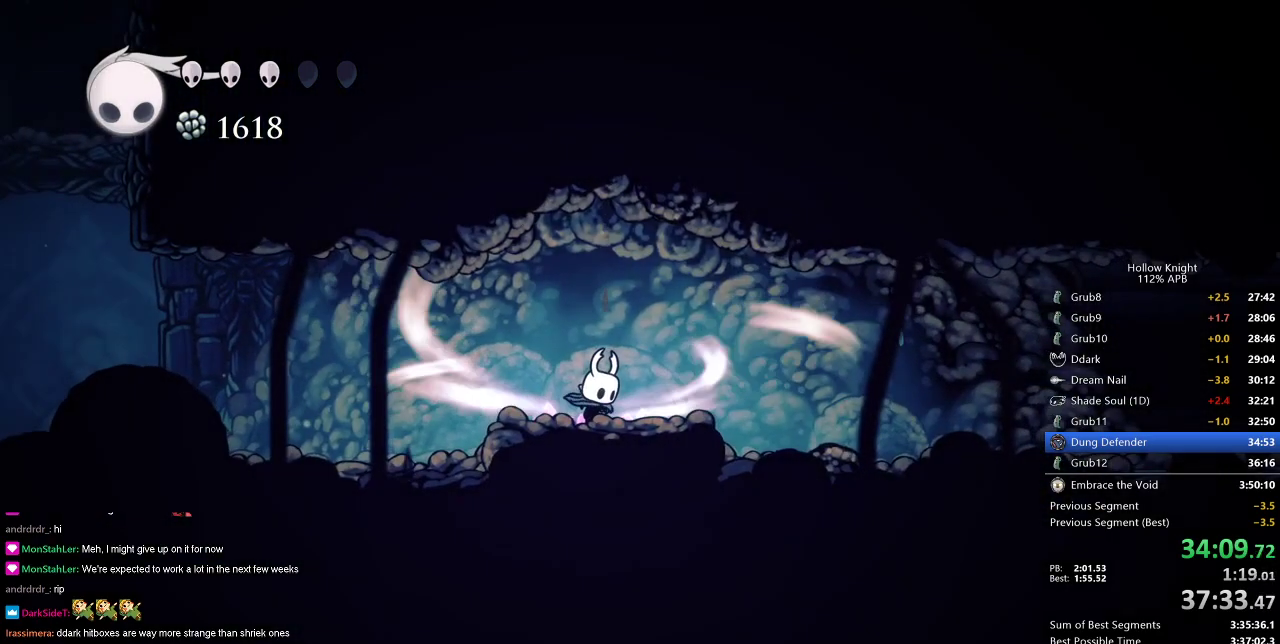
{"keys": ["cdash"], "events": []}
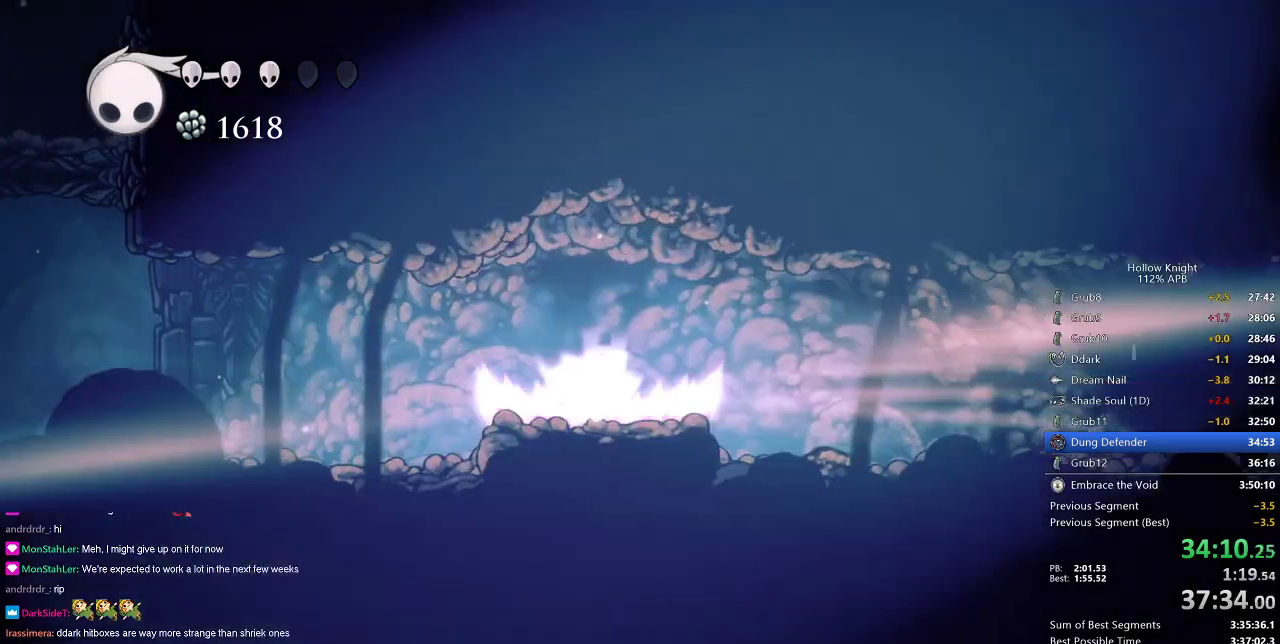
{"keys": ["right"], "events": [[67, "cdash", "up"], [167, "right", "down"]]}
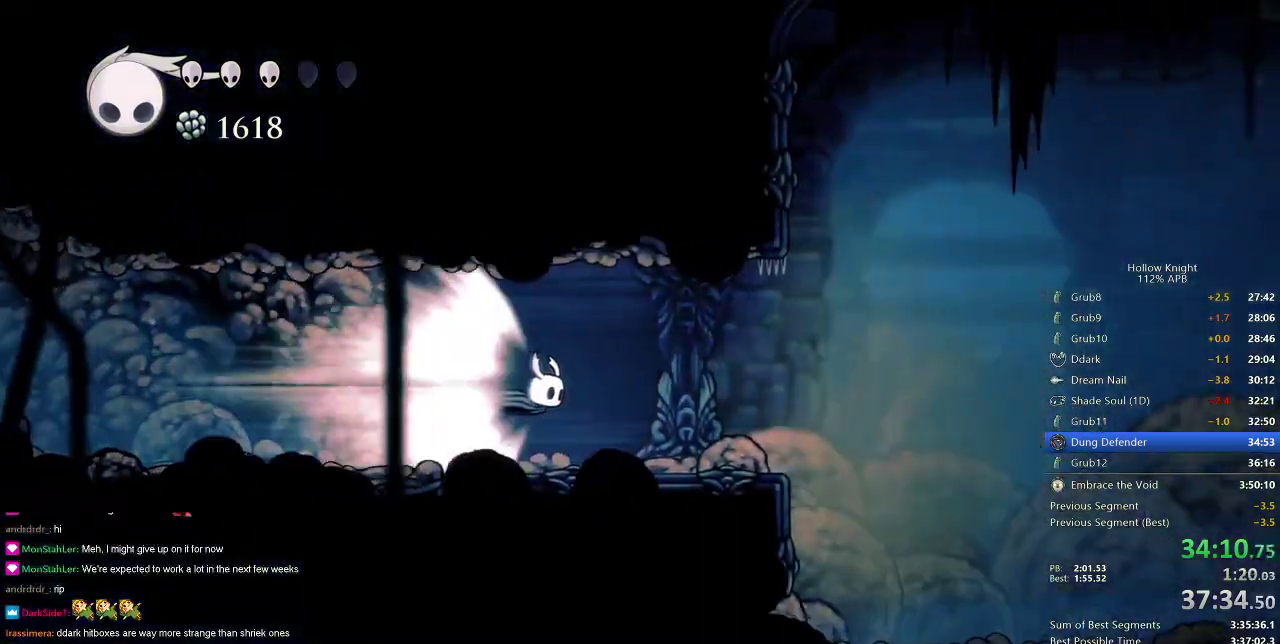
{"keys": ["right"], "events": []}
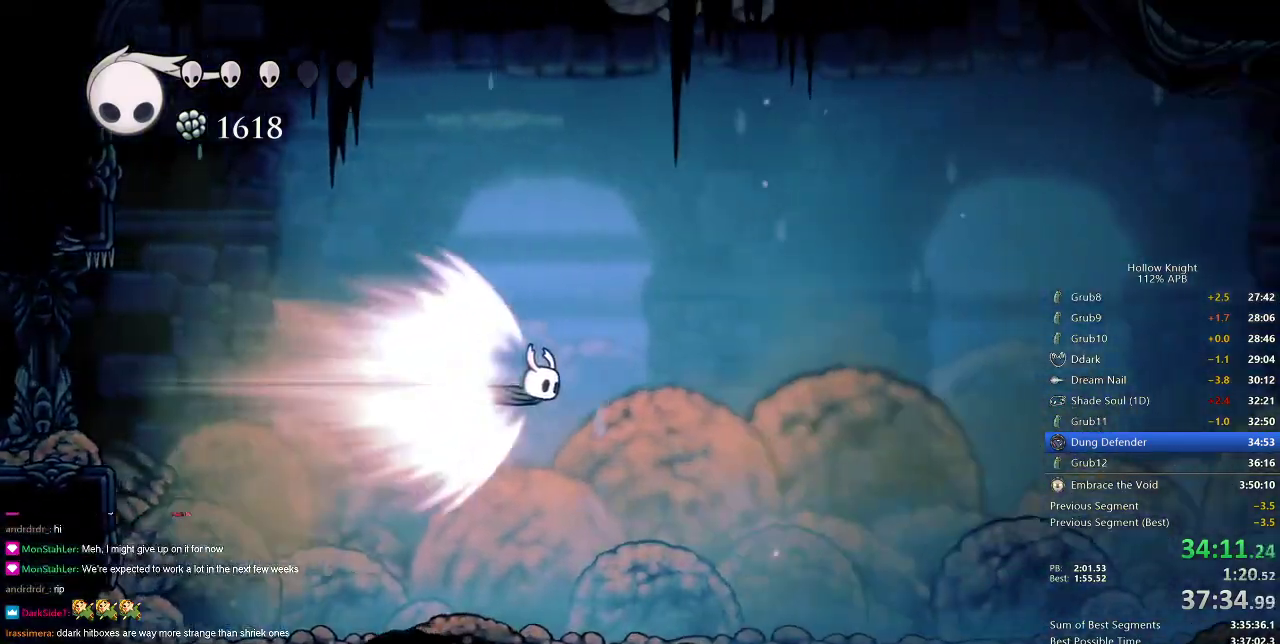
{"keys": ["right"], "events": [[201, "jump", "down"], [301, "jump", "up"]]}
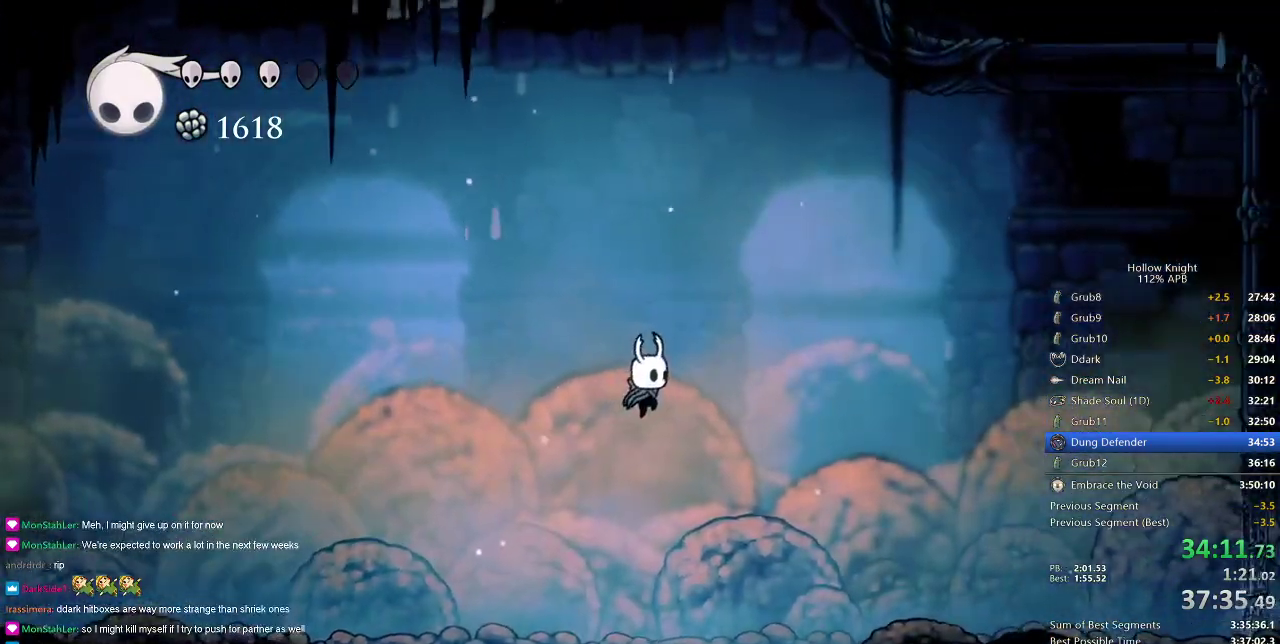
{"keys": ["right"], "events": []}